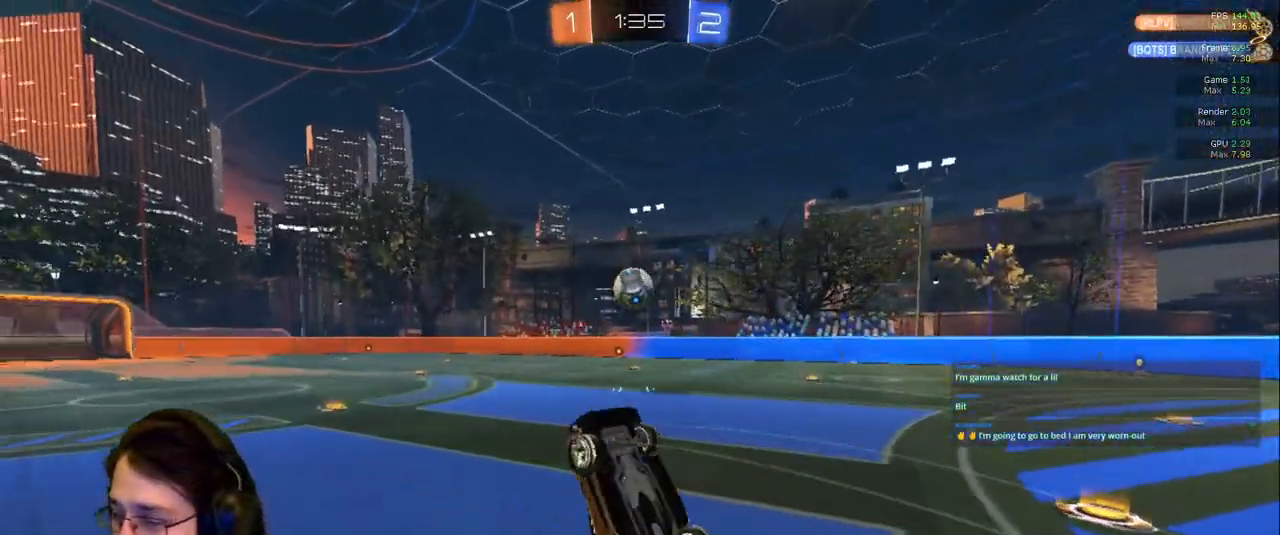
Gameplay with a controller (PlayStation layout); each line is a JSON object with the inputs held at the frame after it. "events" lists button and stick changes between this image and that frame as [ms after this image, input, new state], when the widget could be followed in between. Not read: L3 R2 R3.
{"buttons": ["L1"], "left_stick": "up-left", "right_stick": "center", "events": [[133, "L1", "down"], [133, "left_stick", "up-left"]]}
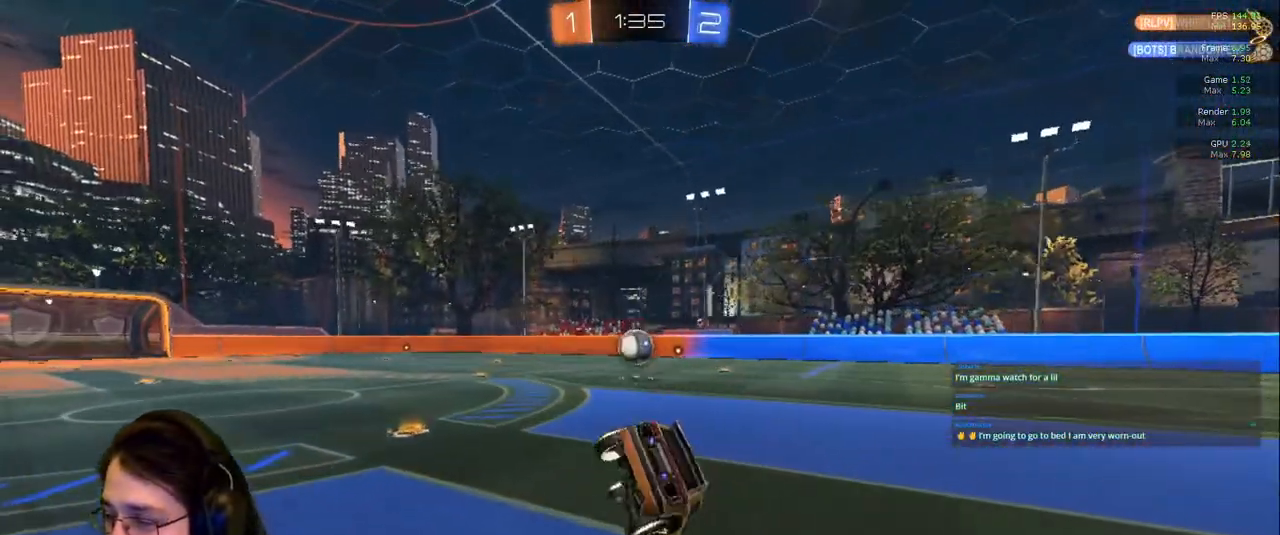
{"buttons": [], "left_stick": "center", "right_stick": "center", "events": [[267, "L1", "up"], [417, "left_stick", "center"]]}
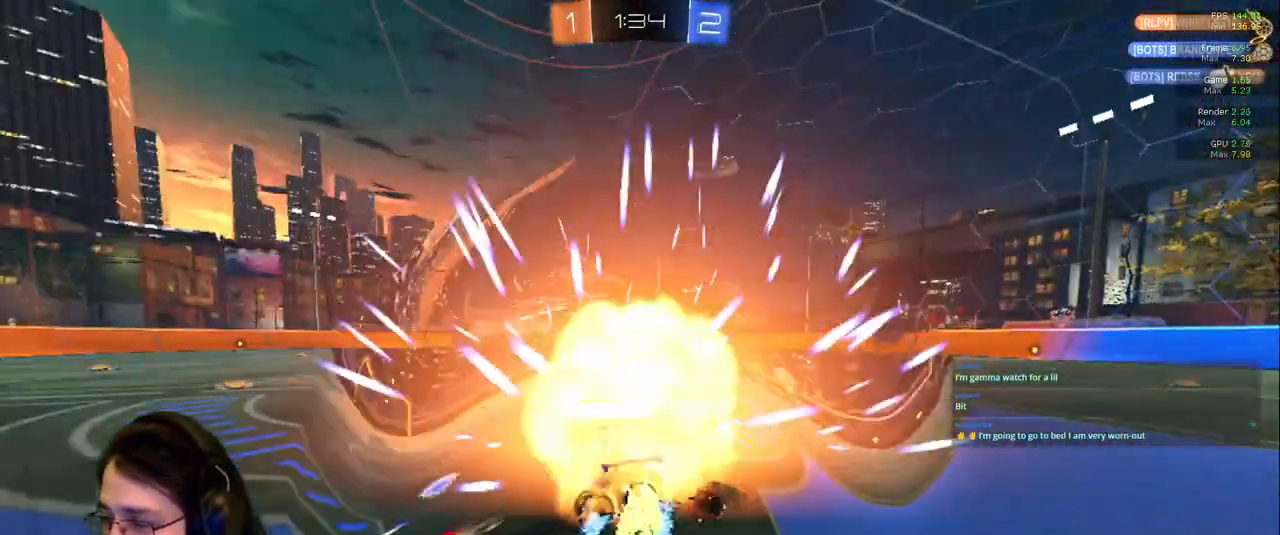
{"buttons": [], "left_stick": "center", "right_stick": "center", "events": [[33, "left_stick", "up-left"], [283, "left_stick", "center"]]}
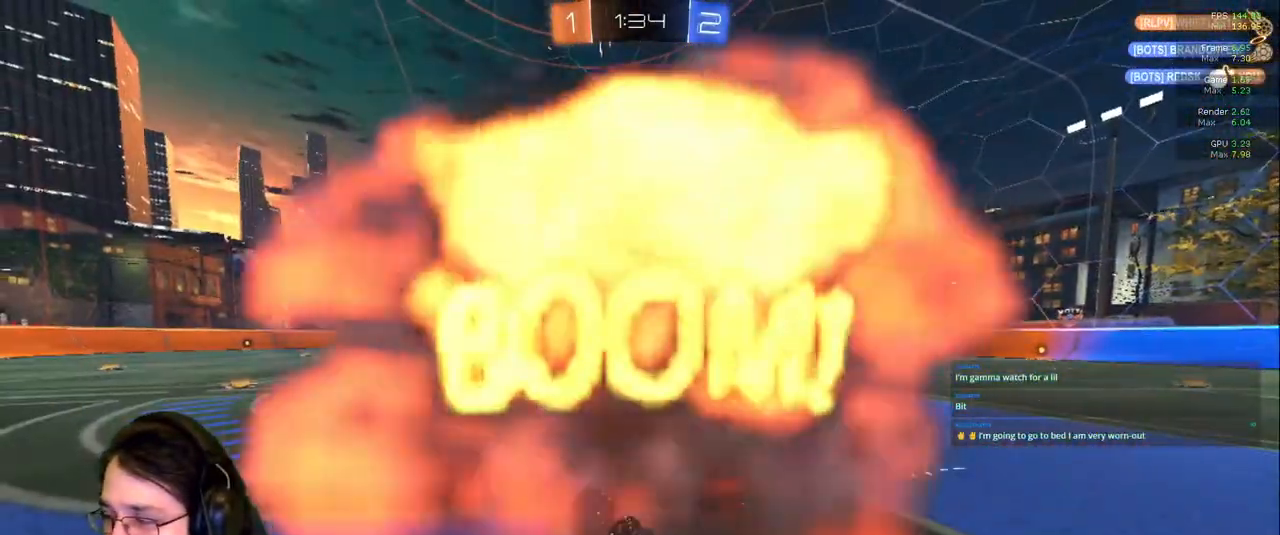
{"buttons": [], "left_stick": "center", "right_stick": "center", "events": []}
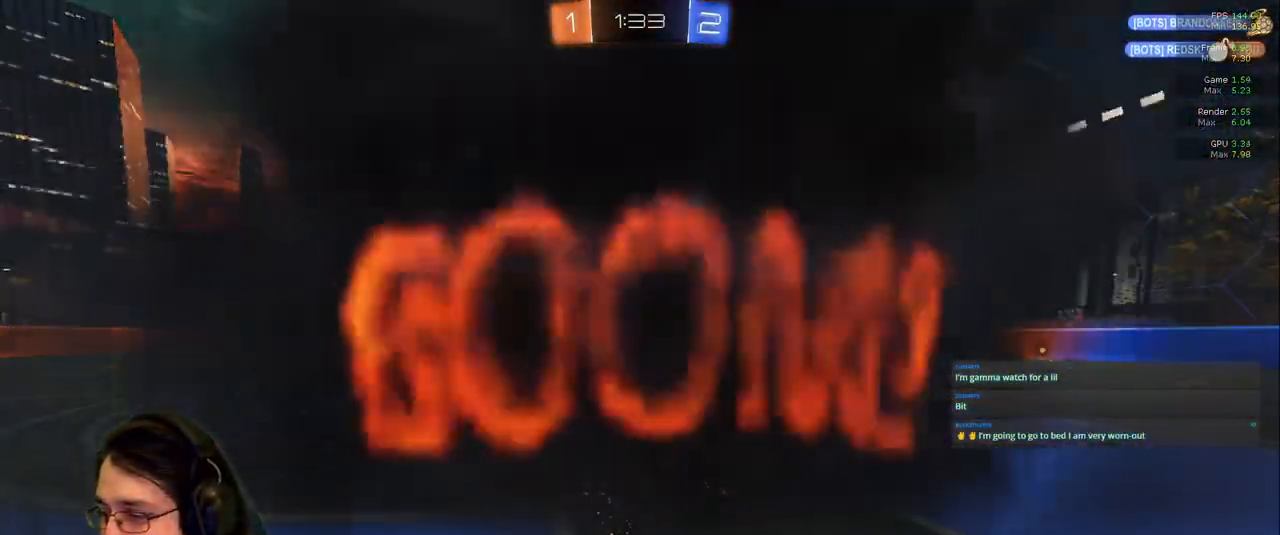
{"buttons": [], "left_stick": "center", "right_stick": "center", "events": []}
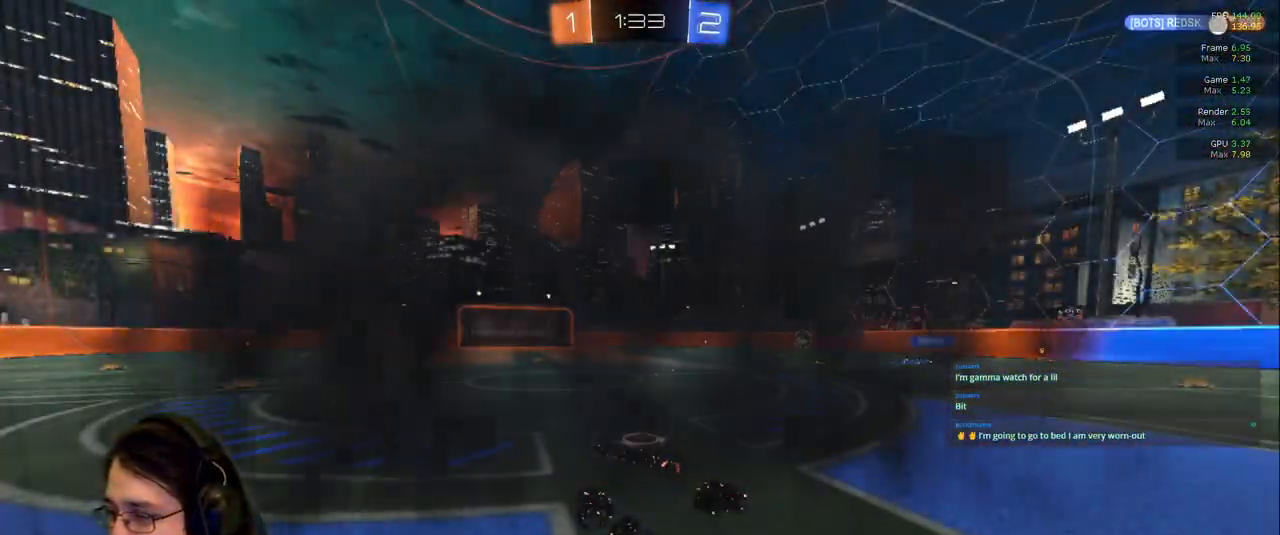
{"buttons": [], "left_stick": "center", "right_stick": "center", "events": []}
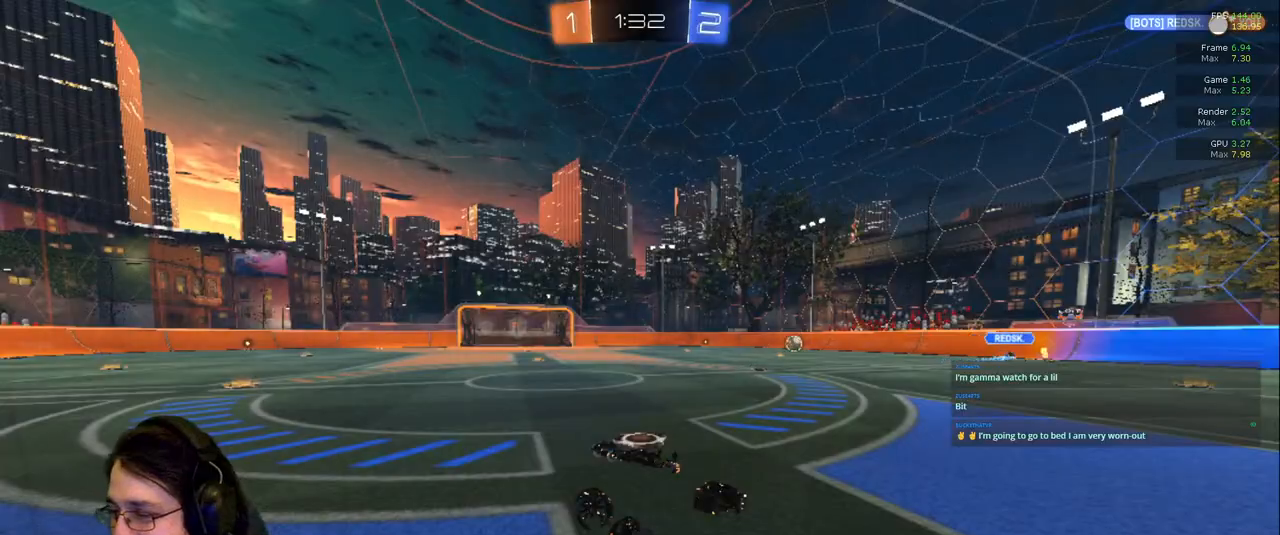
{"buttons": [], "left_stick": "center", "right_stick": "center", "events": []}
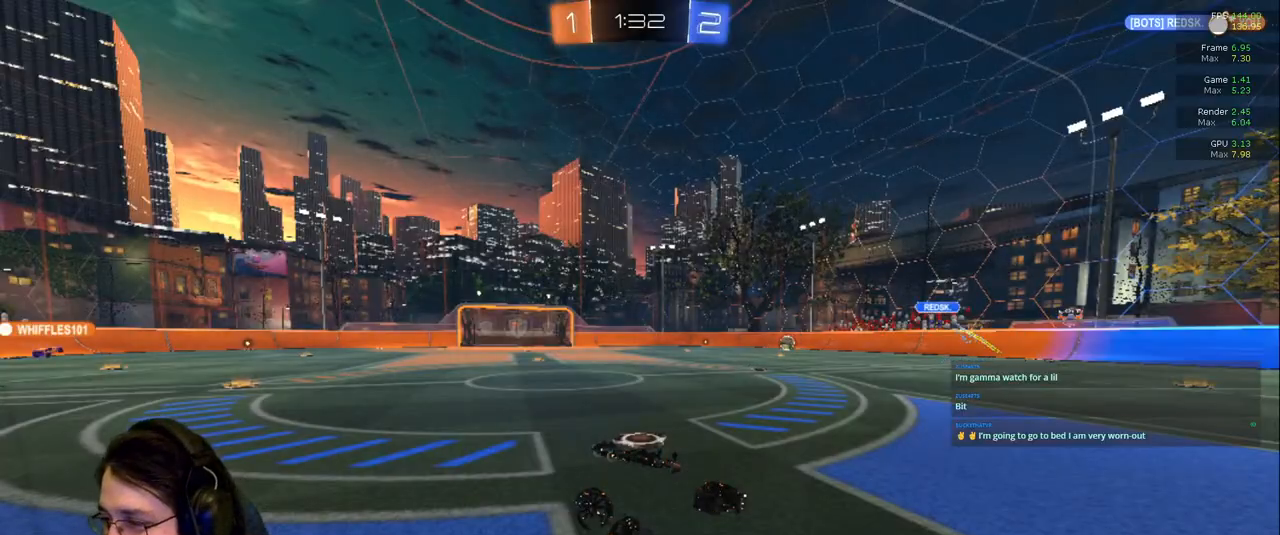
{"buttons": [], "left_stick": "center", "right_stick": "center", "events": []}
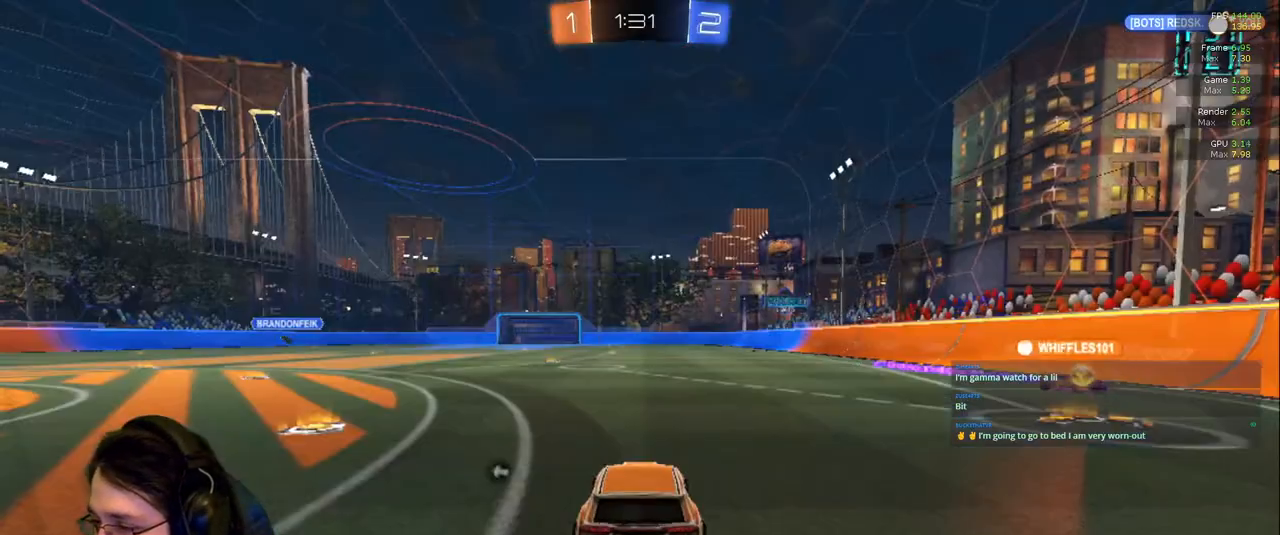
{"buttons": [], "left_stick": "center", "right_stick": "center", "events": []}
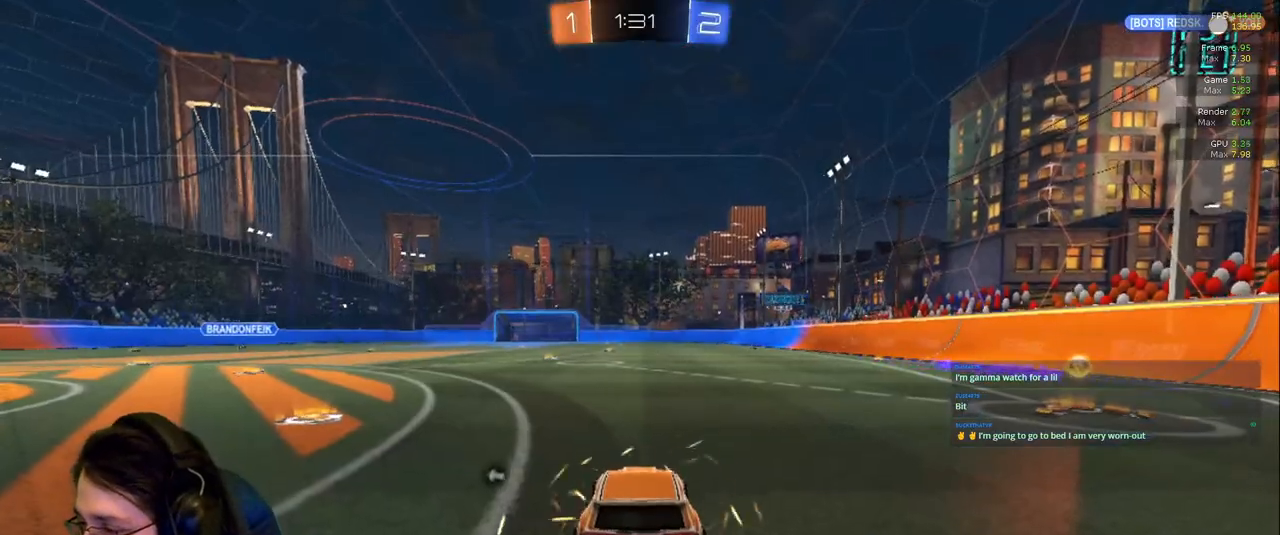
{"buttons": [], "left_stick": "center", "right_stick": "center", "events": []}
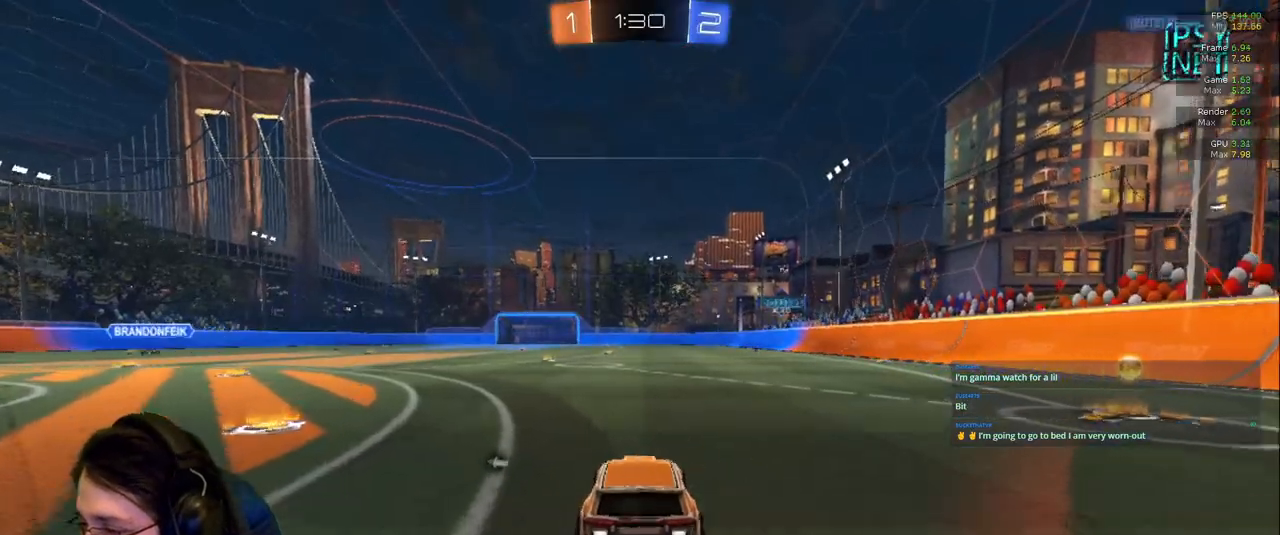
{"buttons": ["TRIANGLE"], "left_stick": "center", "right_stick": "center", "events": [[17, "left_stick", "down-left"], [167, "left_stick", "left"], [417, "TRIANGLE", "down"], [433, "left_stick", "center"]]}
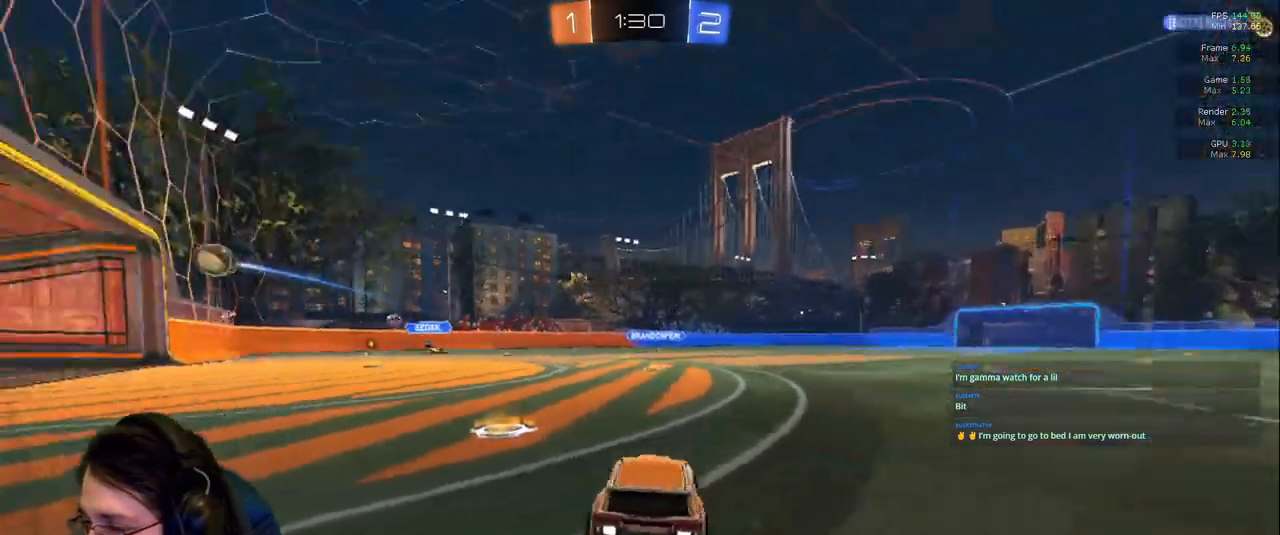
{"buttons": [], "left_stick": "left", "right_stick": "center", "events": [[67, "TRIANGLE", "up"], [233, "left_stick", "left"]]}
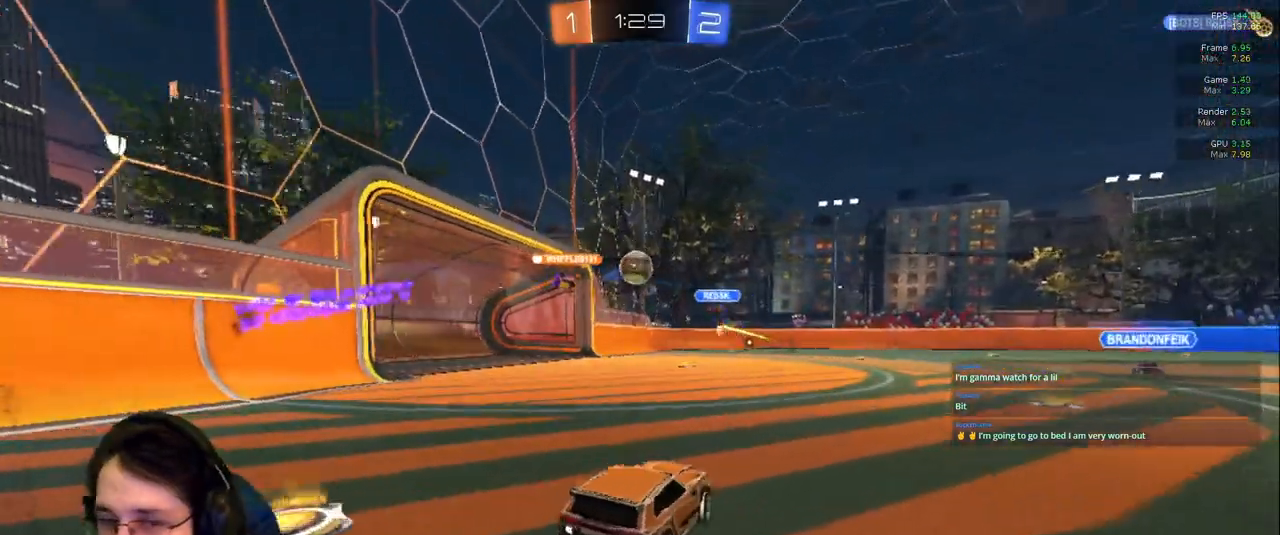
{"buttons": ["R1"], "left_stick": "center", "right_stick": "center", "events": [[167, "left_stick", "center"], [283, "R1", "down"], [350, "R1", "up"], [467, "R1", "down"]]}
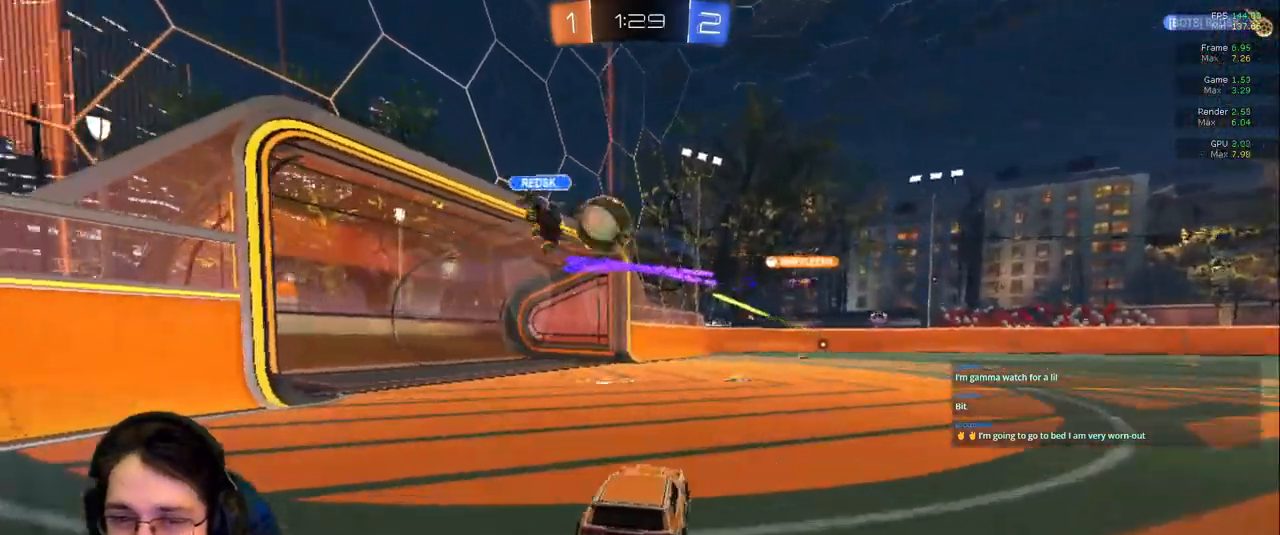
{"buttons": [], "left_stick": "left", "right_stick": "center", "events": [[50, "R1", "up"], [167, "left_stick", "left"]]}
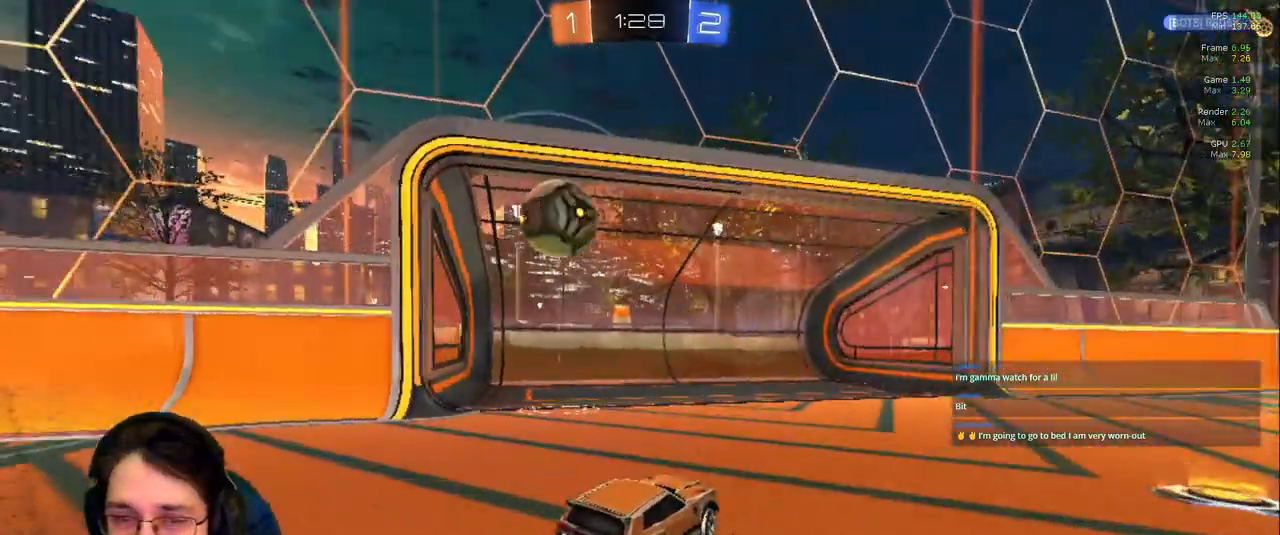
{"buttons": [], "left_stick": "center", "right_stick": "center", "events": [[83, "TRIANGLE", "down"], [83, "left_stick", "center"], [233, "TRIANGLE", "up"]]}
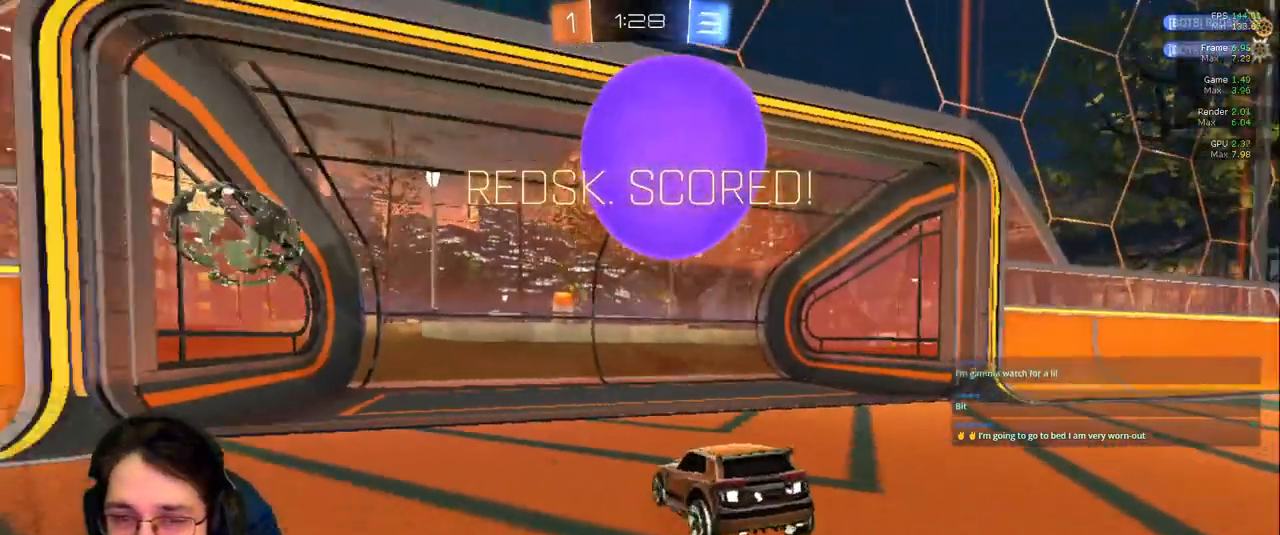
{"buttons": [], "left_stick": "center", "right_stick": "center", "events": []}
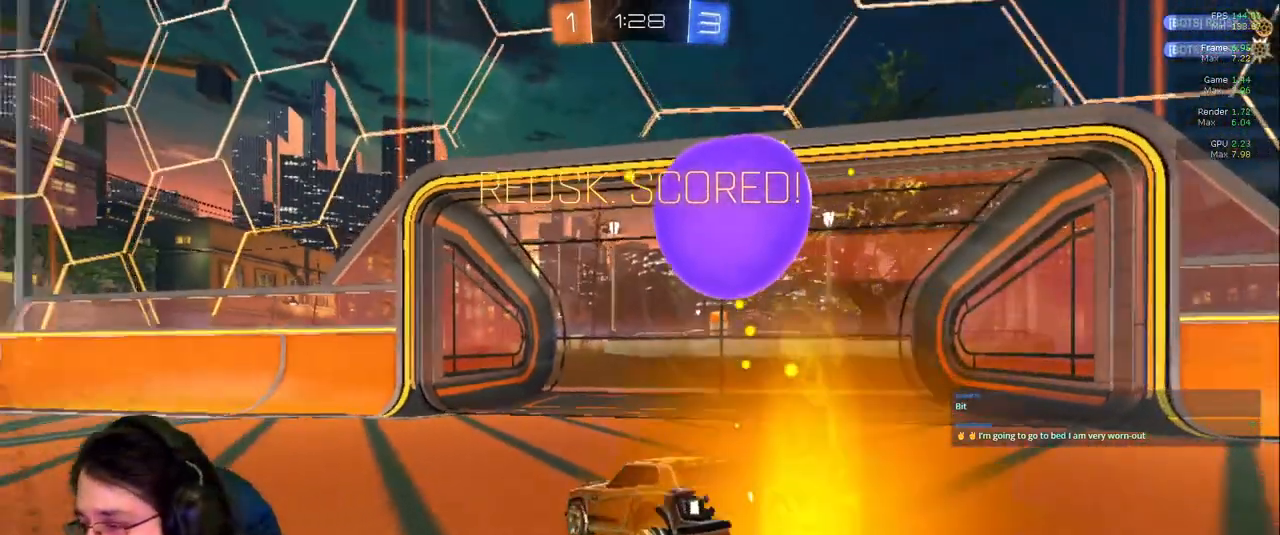
{"buttons": [], "left_stick": "down", "right_stick": "center", "events": [[267, "left_stick", "down"]]}
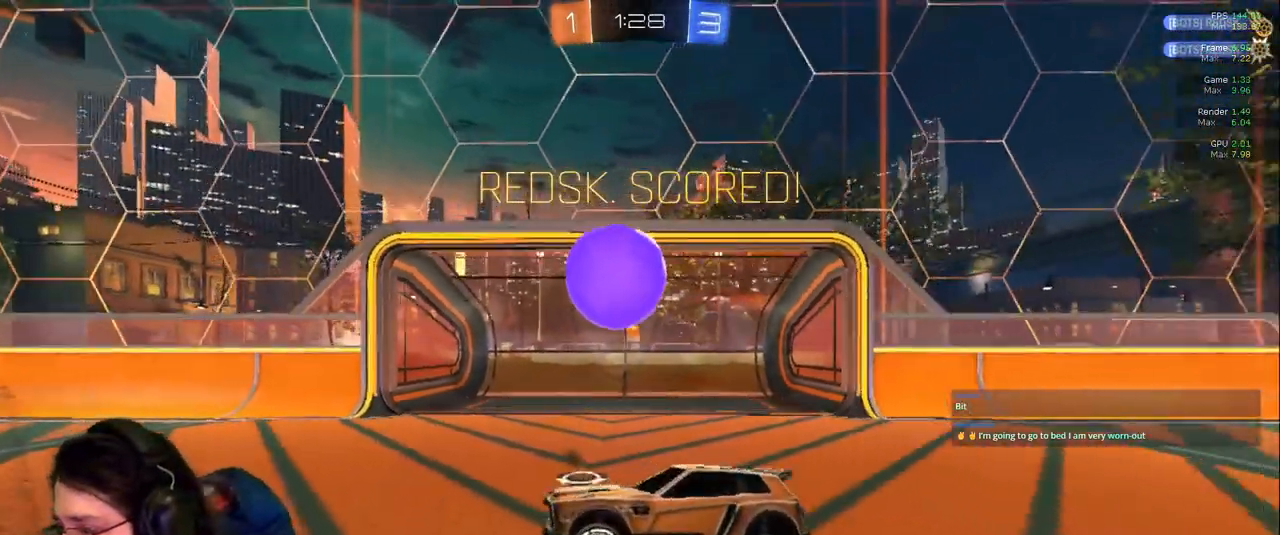
{"buttons": [], "left_stick": "center", "right_stick": "center", "events": [[167, "left_stick", "center"]]}
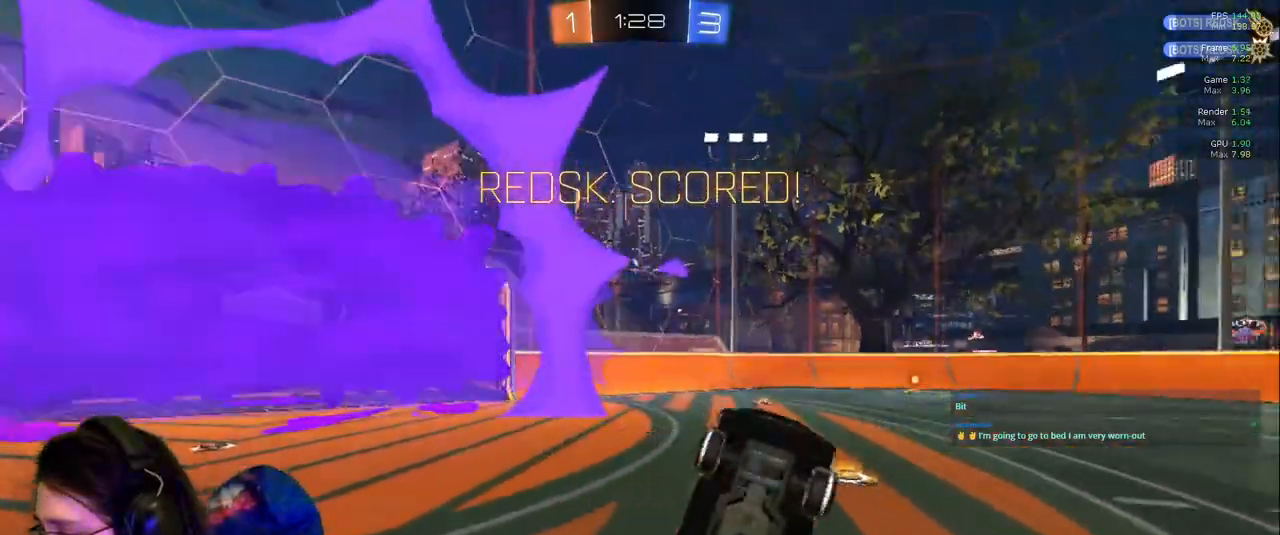
{"buttons": ["R1"], "left_stick": "center", "right_stick": "center", "events": [[133, "R1", "down"]]}
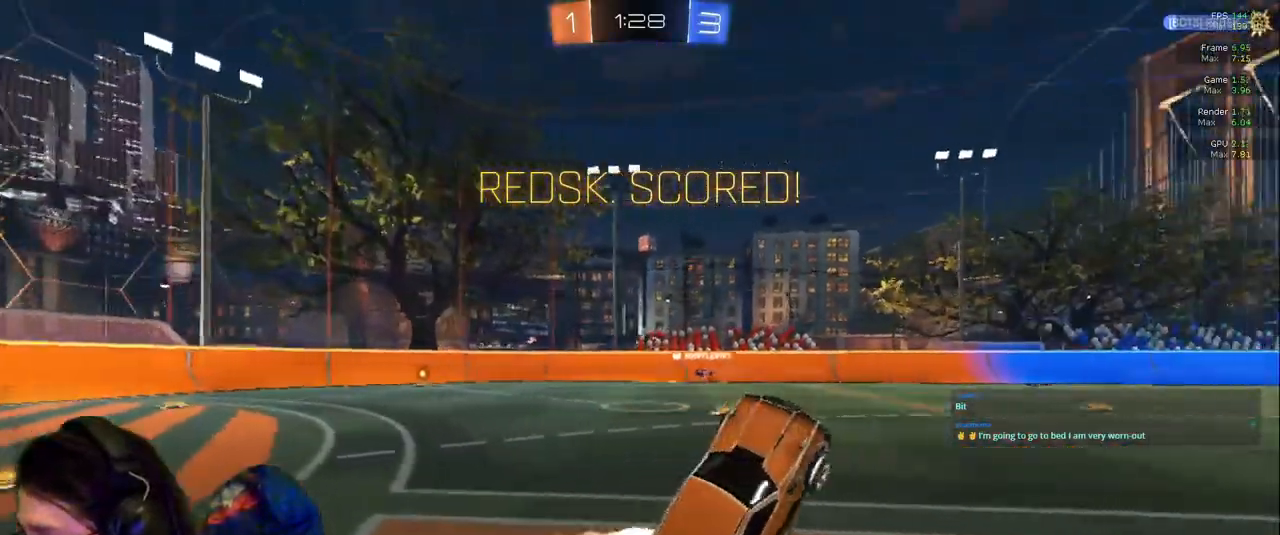
{"buttons": [], "left_stick": "up-left", "right_stick": "center", "events": [[450, "R1", "up"], [450, "left_stick", "up-left"]]}
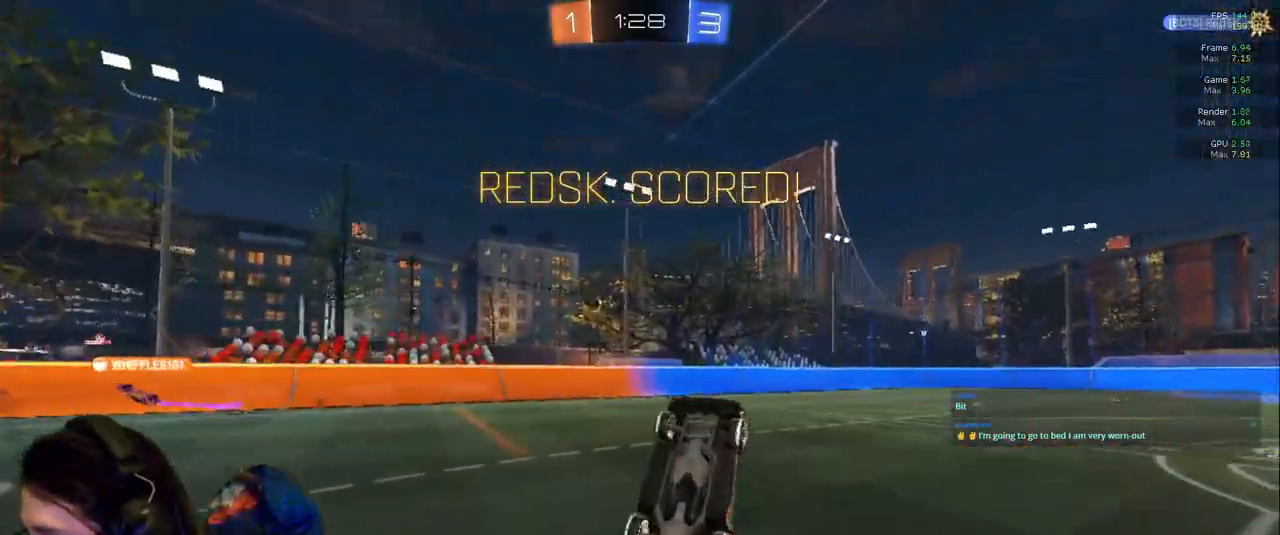
{"buttons": ["R1"], "left_stick": "down-left", "right_stick": "center", "events": [[133, "left_stick", "center"], [233, "R1", "down"], [250, "left_stick", "down-left"]]}
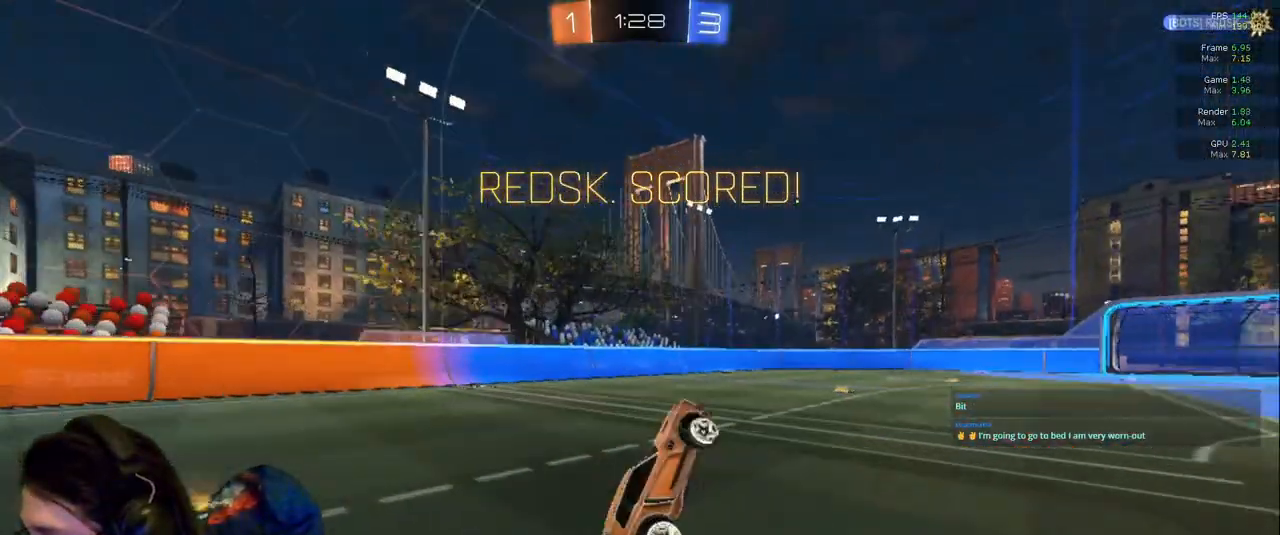
{"buttons": ["R1"], "left_stick": "down-left", "right_stick": "center", "events": []}
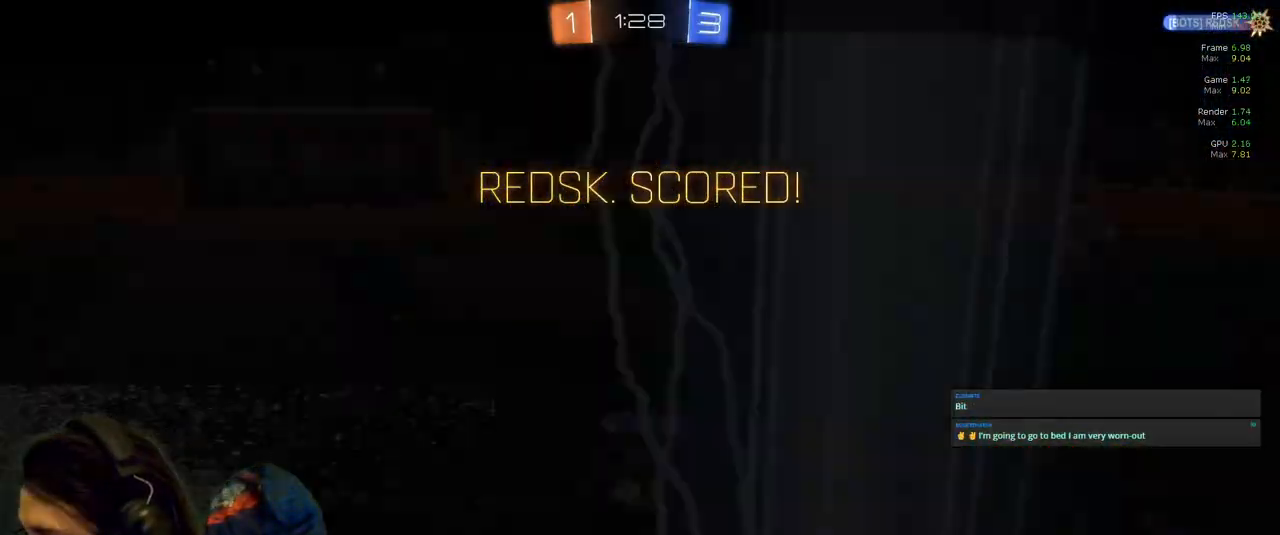
{"buttons": ["R1"], "left_stick": "center", "right_stick": "center"}
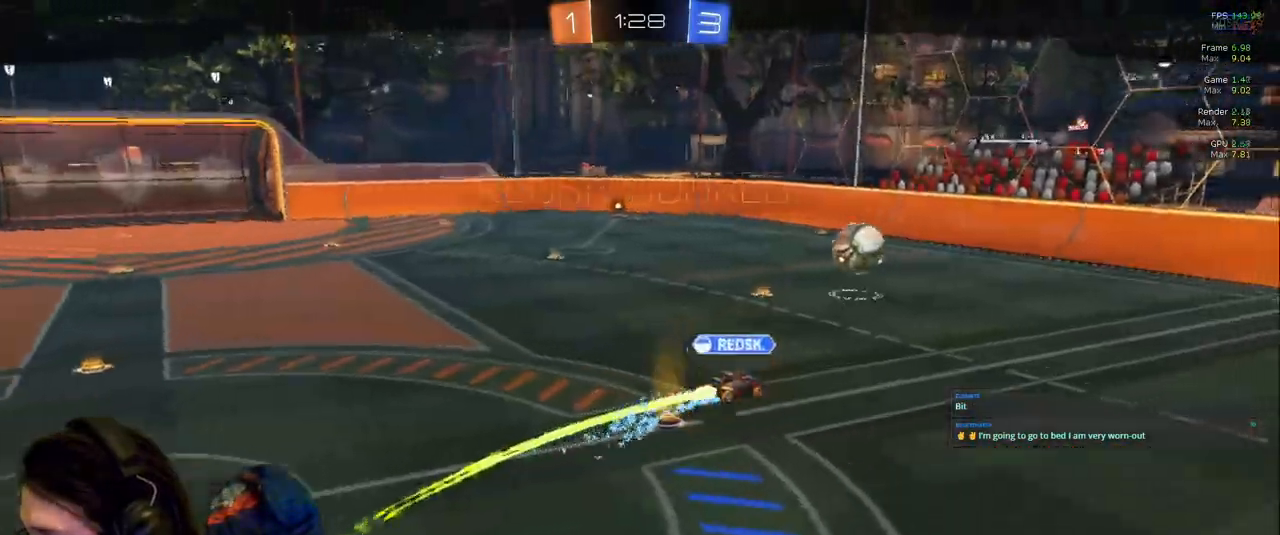
{"buttons": [], "left_stick": "center", "right_stick": "center", "events": [[67, "R1", "up"]]}